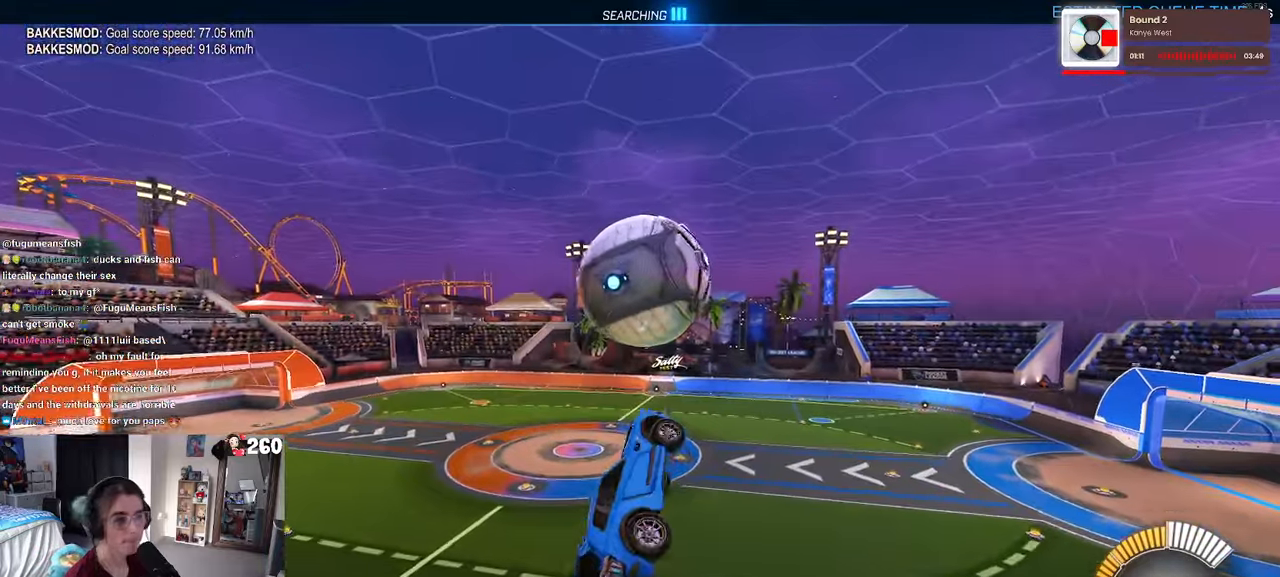
Gameplay with a controller (PlayStation layout); each line is a JSON object with the inputs held at the frame after it. "events" lists button and stick changes between this image and that frame as [ms after this image, input, new state], when the widget could be followed in between. Not read: R1 R2.
{"buttons": [], "left_stick": "down", "right_stick": "center", "events": [[66, "left_stick", "left"], [116, "left_stick", "down-left"], [283, "L1", "up"], [300, "left_stick", "center"], [366, "left_stick", "down"]]}
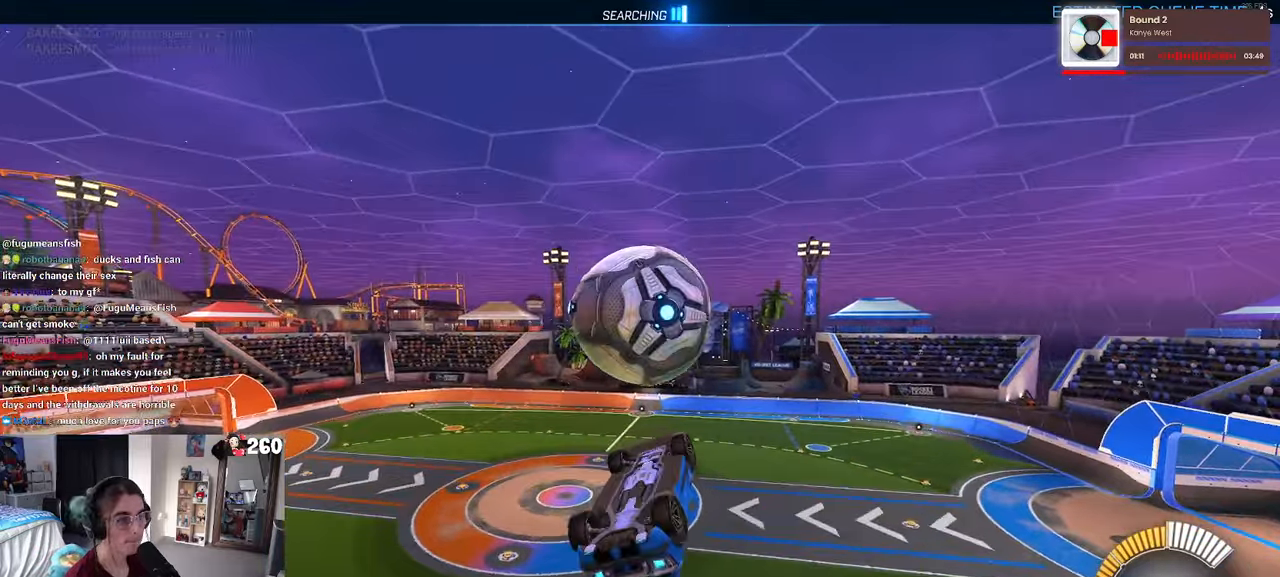
{"buttons": ["L1"], "left_stick": "up-left", "right_stick": "center", "events": [[116, "left_stick", "center"], [200, "left_stick", "down-right"], [316, "left_stick", "center"], [383, "left_stick", "up-left"], [433, "L1", "down"]]}
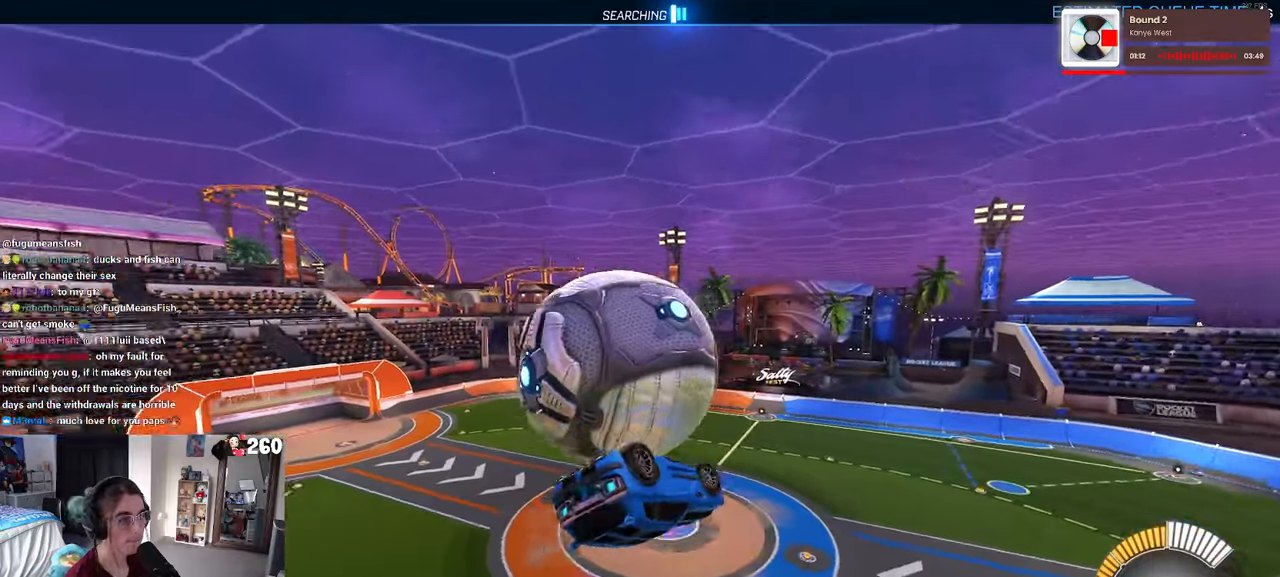
{"buttons": ["L1"], "left_stick": "down-left", "right_stick": "center", "events": [[116, "left_stick", "left"], [233, "left_stick", "down-left"]]}
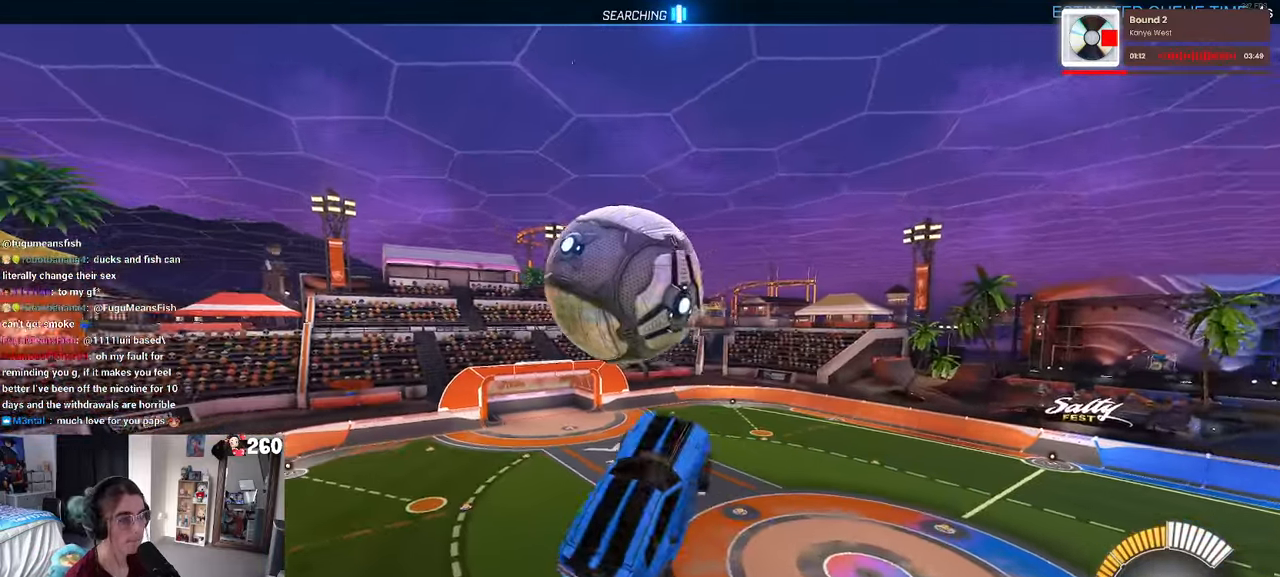
{"buttons": ["L1"], "left_stick": "up-right", "right_stick": "center", "events": [[50, "left_stick", "down-right"], [250, "left_stick", "right"], [383, "left_stick", "up-right"]]}
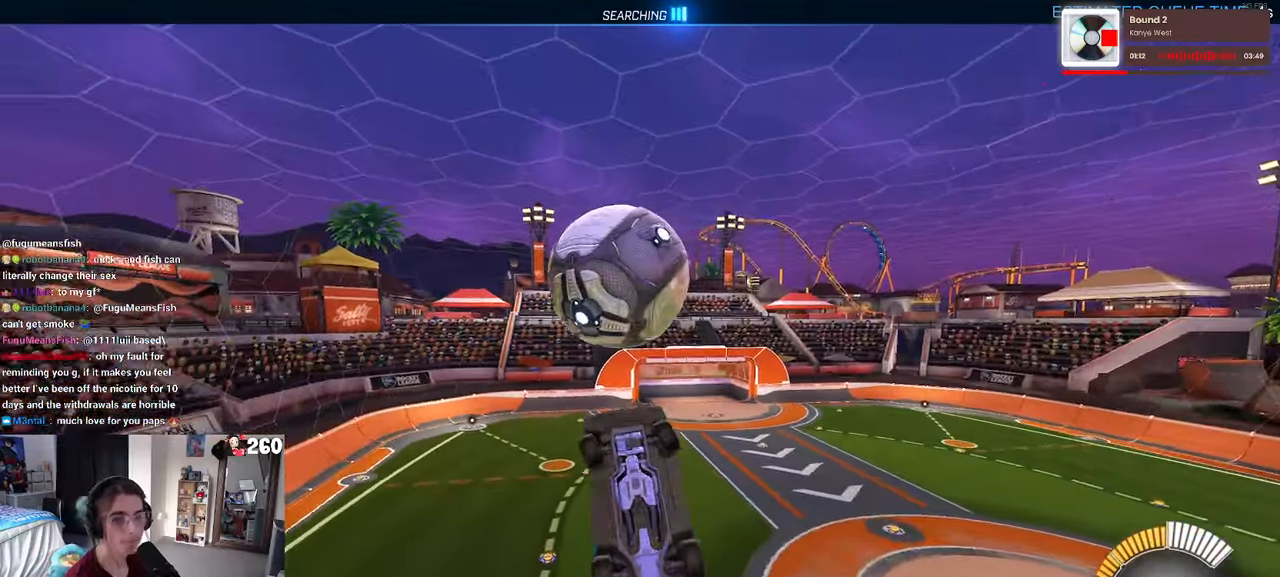
{"buttons": [], "left_stick": "center", "right_stick": "center", "events": [[66, "left_stick", "up-left"], [166, "left_stick", "left"], [266, "left_stick", "down-left"], [366, "L1", "up"], [400, "left_stick", "center"]]}
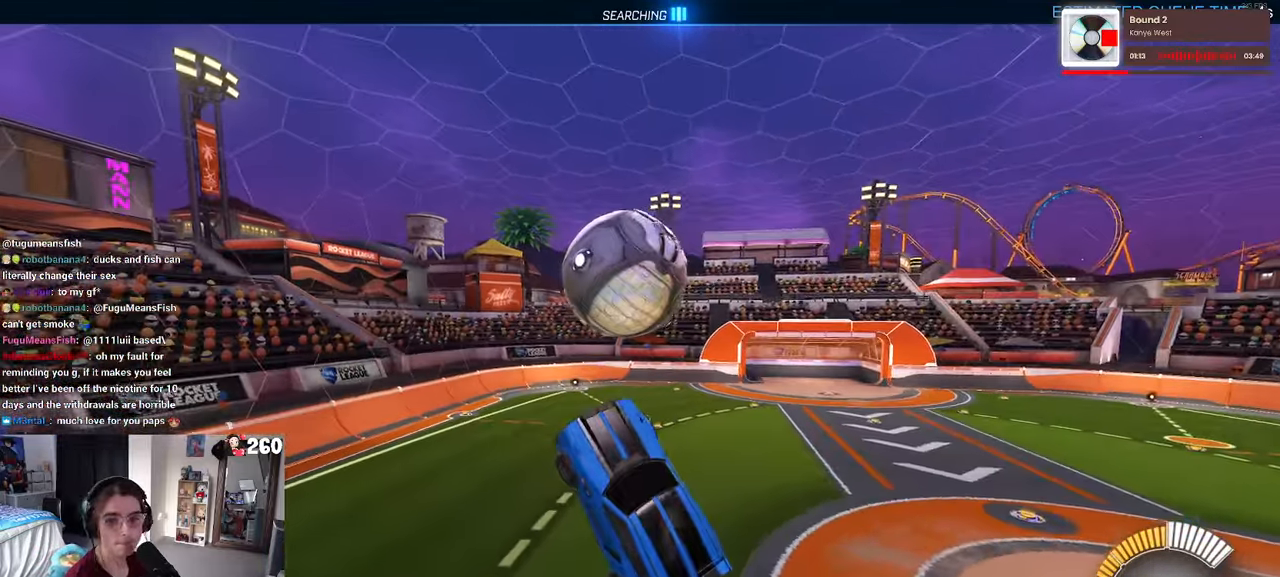
{"buttons": [], "left_stick": "center", "right_stick": "center", "events": [[116, "left_stick", "down"], [283, "left_stick", "center"]]}
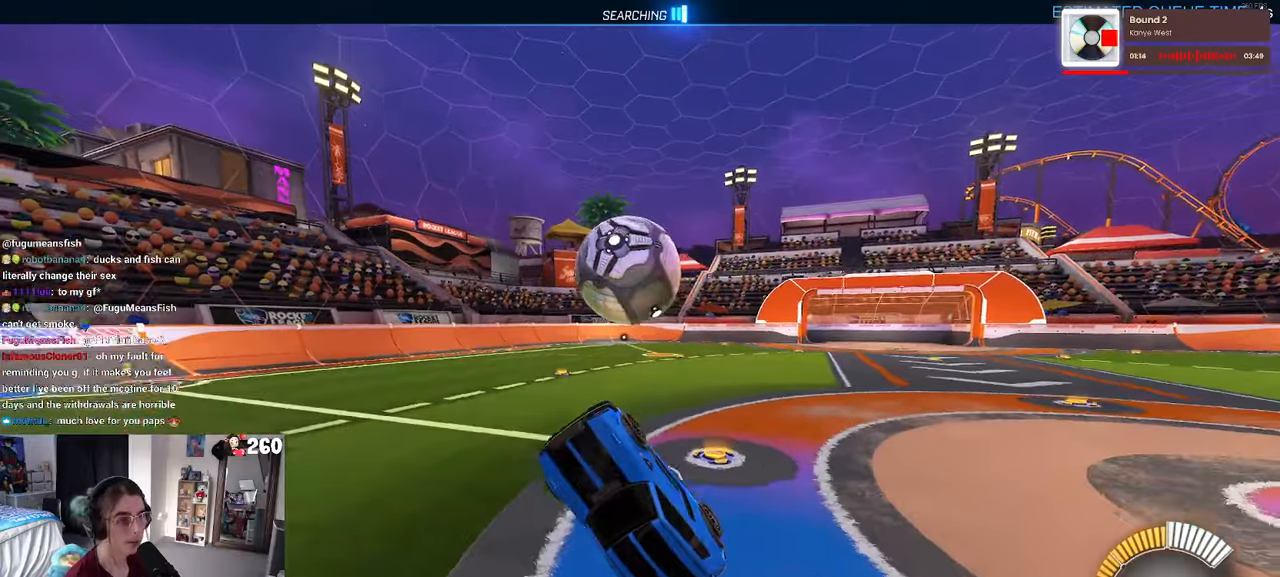
{"buttons": ["L1"], "left_stick": "down", "right_stick": "center", "events": [[100, "L1", "down"], [167, "left_stick", "down"]]}
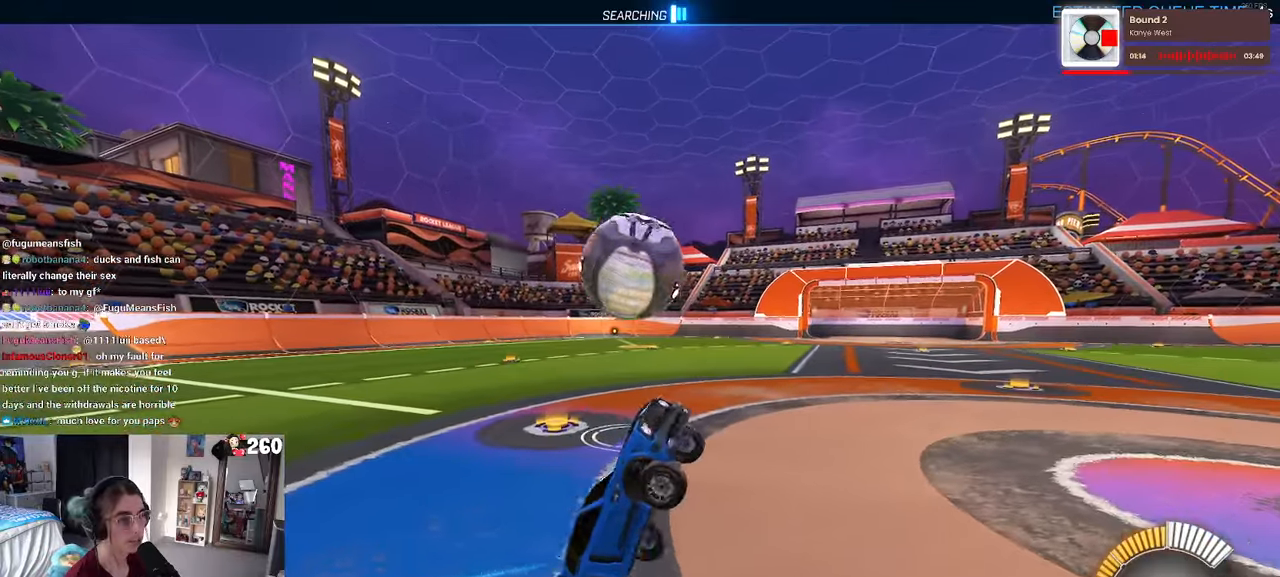
{"buttons": ["L1"], "left_stick": "up-right", "right_stick": "center", "events": [[50, "left_stick", "down-right"], [317, "left_stick", "up-right"]]}
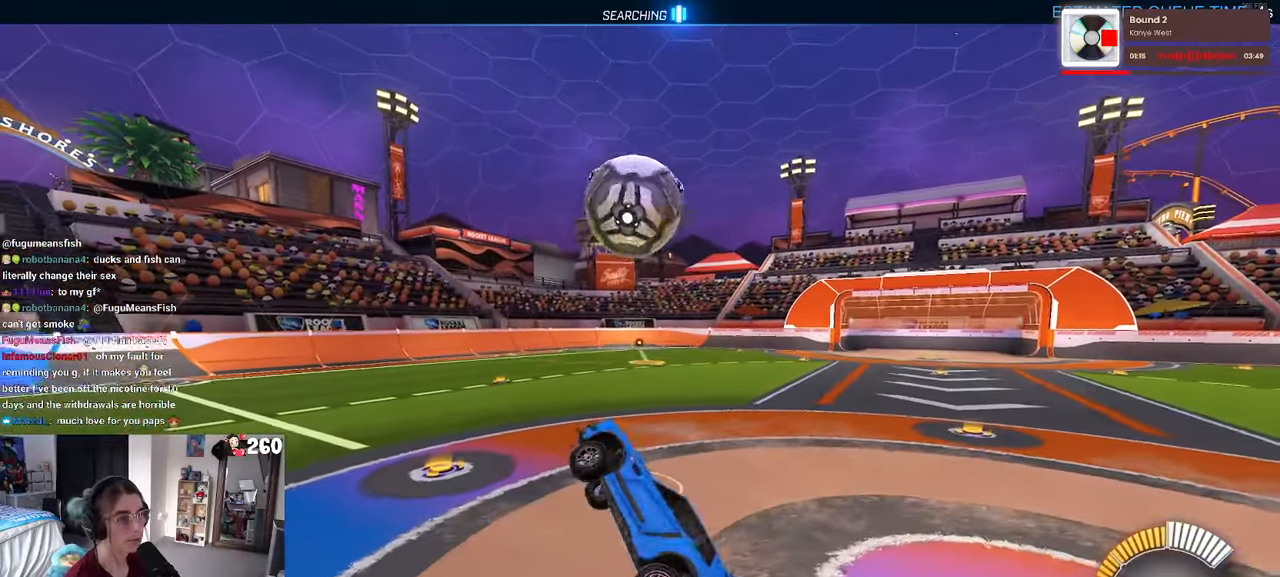
{"buttons": ["L1"], "left_stick": "up", "right_stick": "center", "events": [[17, "left_stick", "up"], [217, "left_stick", "right"], [417, "left_stick", "up"]]}
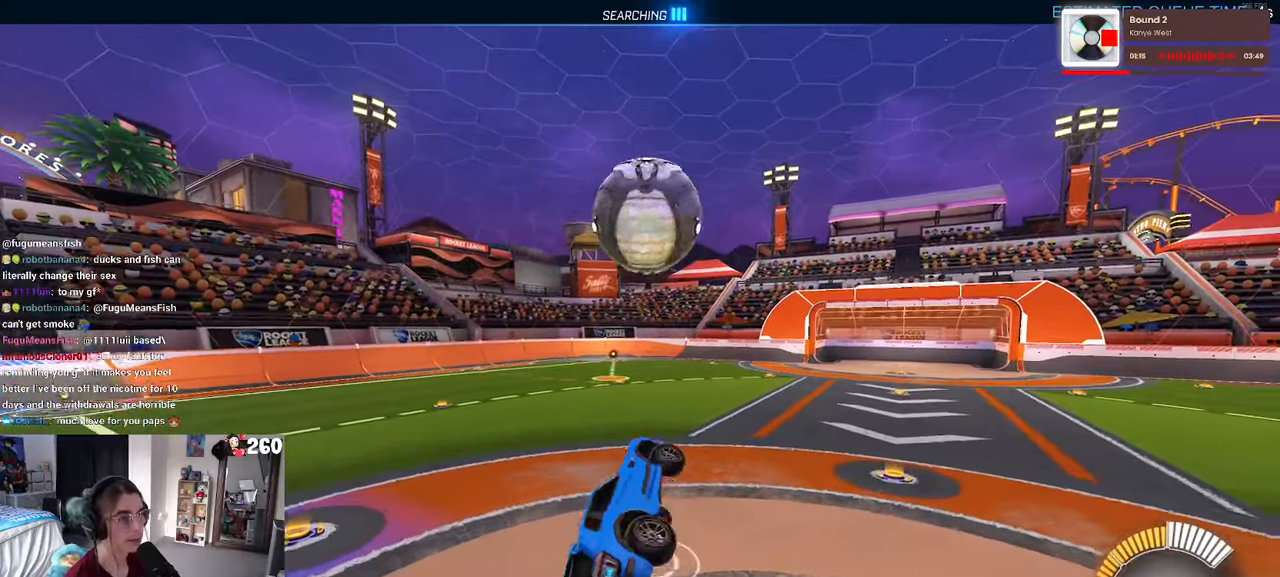
{"buttons": ["L1"], "left_stick": "up", "right_stick": "center", "events": [[117, "left_stick", "left"], [250, "left_stick", "up-right"], [417, "left_stick", "up"]]}
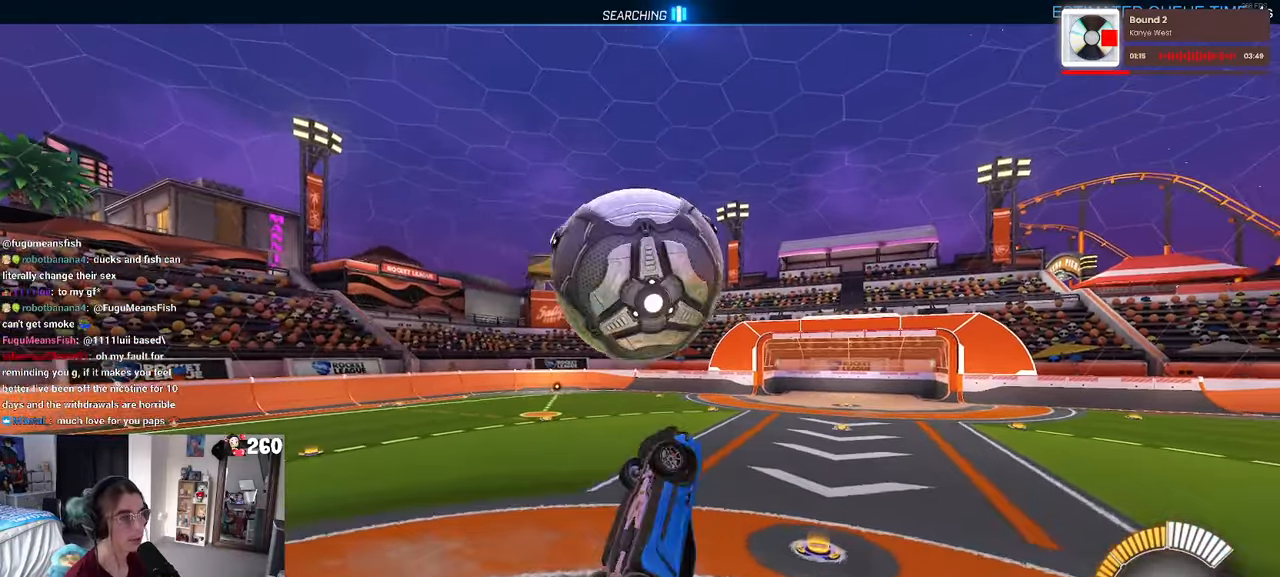
{"buttons": ["L1"], "left_stick": "up-right", "right_stick": "center", "events": [[150, "left_stick", "left"], [217, "left_stick", "down-left"], [483, "left_stick", "up-right"]]}
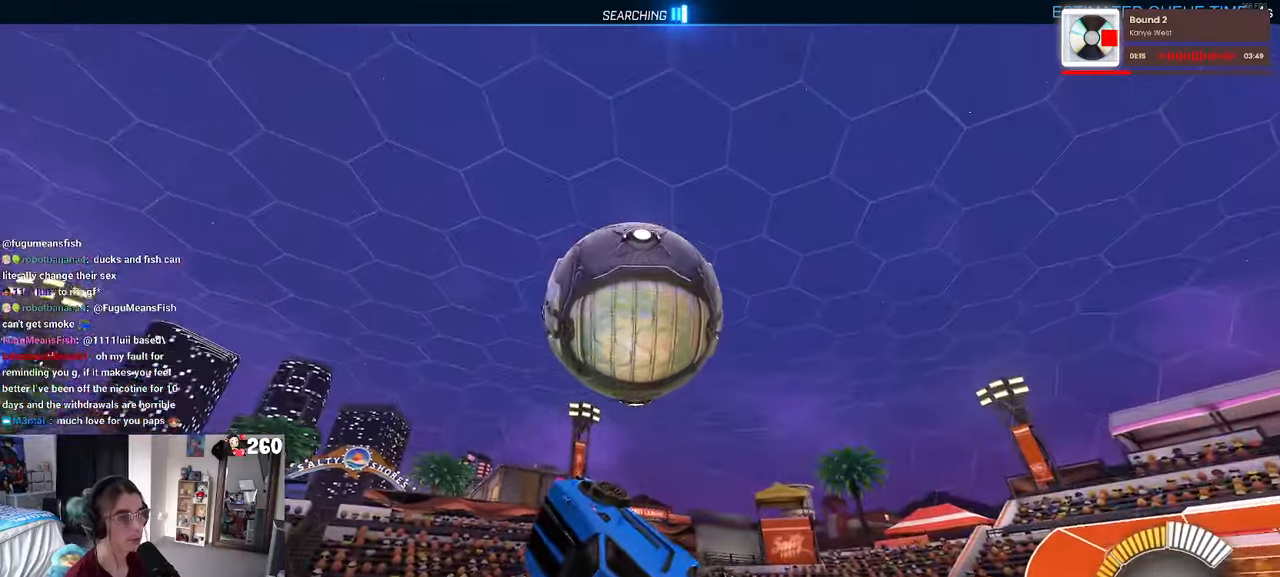
{"buttons": ["L1"], "left_stick": "left", "right_stick": "center", "events": [[17, "left_stick", "up"], [200, "left_stick", "left"]]}
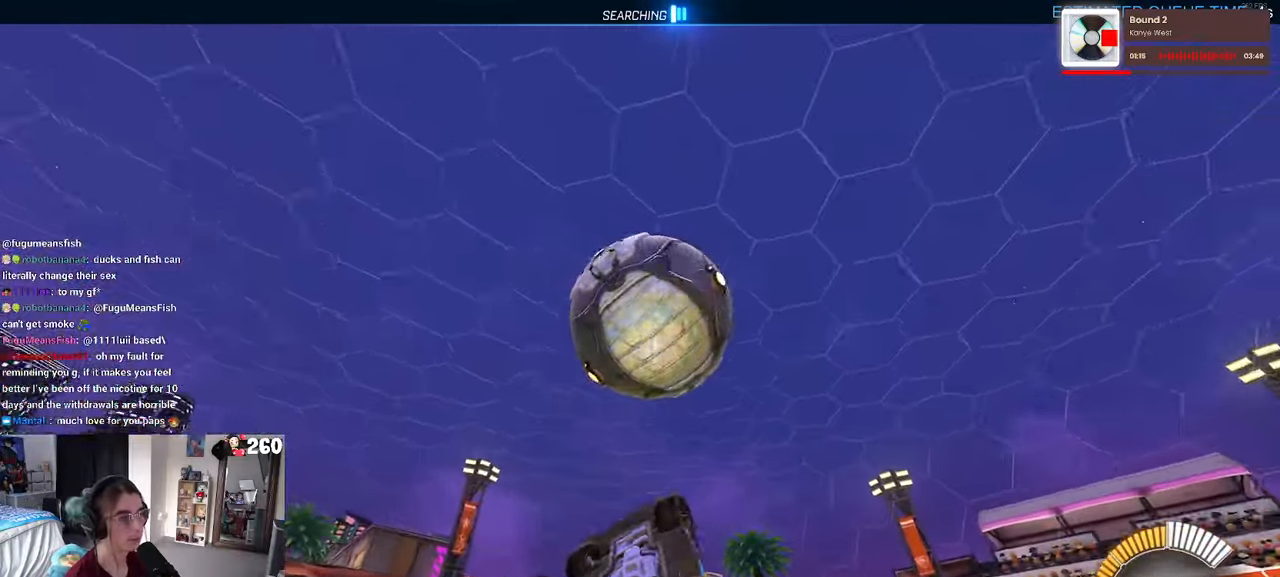
{"buttons": ["L1"], "left_stick": "right", "right_stick": "center", "events": [[333, "left_stick", "right"]]}
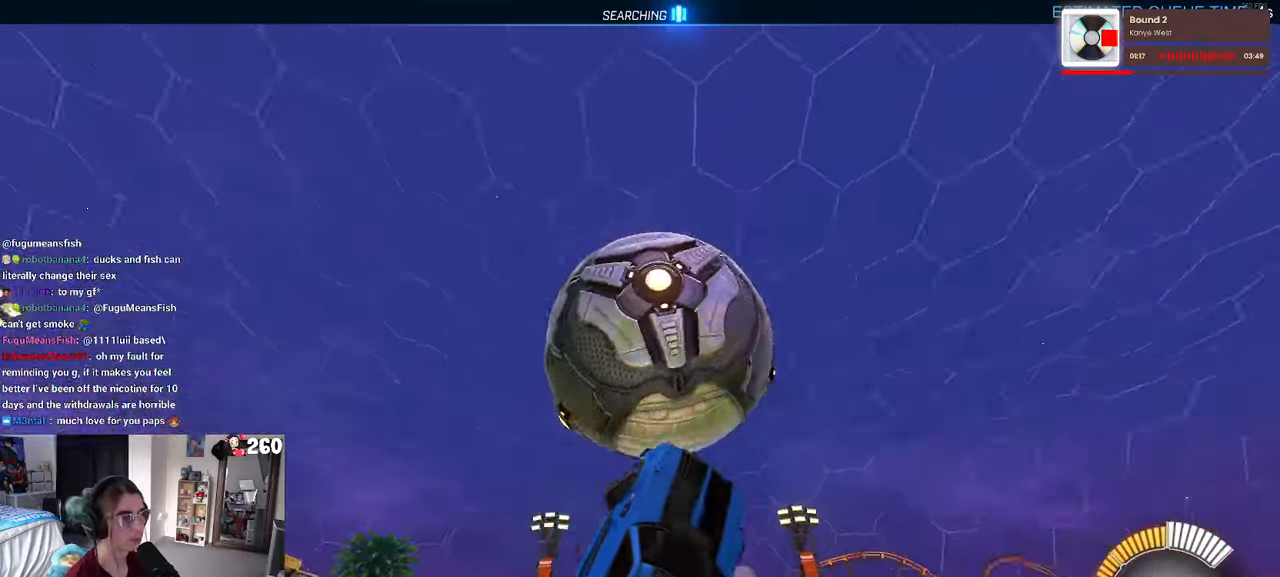
{"buttons": ["L1"], "left_stick": "up-left", "right_stick": "center", "events": [[33, "left_stick", "up-right"], [450, "left_stick", "up-left"]]}
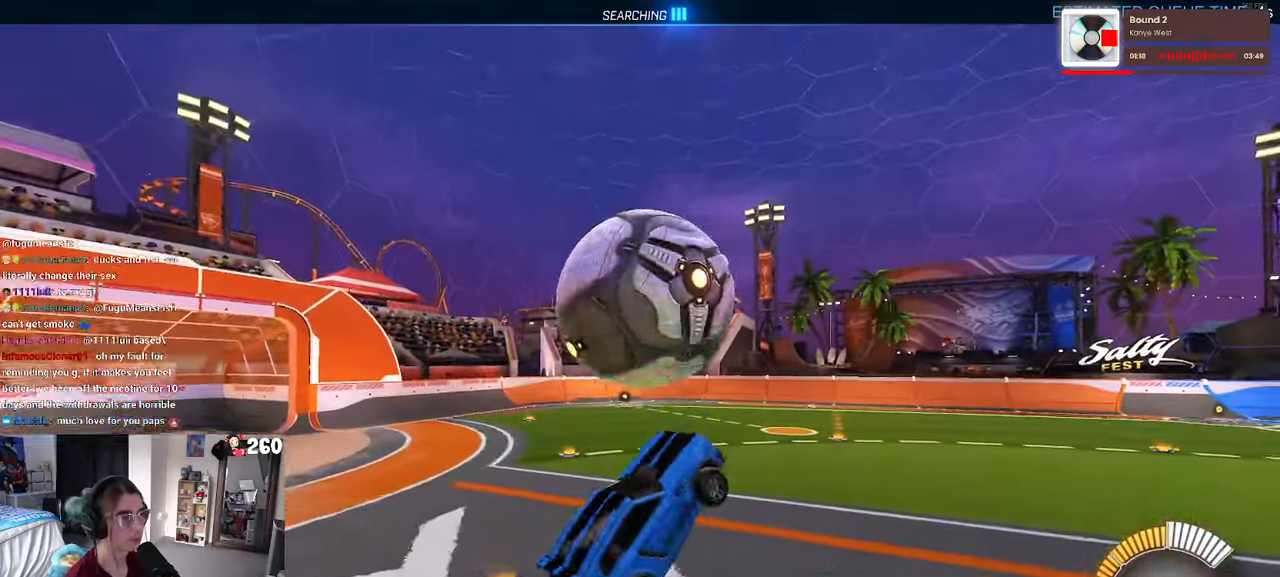
{"buttons": [], "left_stick": "down", "right_stick": "center", "events": [[133, "left_stick", "down-left"], [233, "left_stick", "down"], [433, "L1", "up"]]}
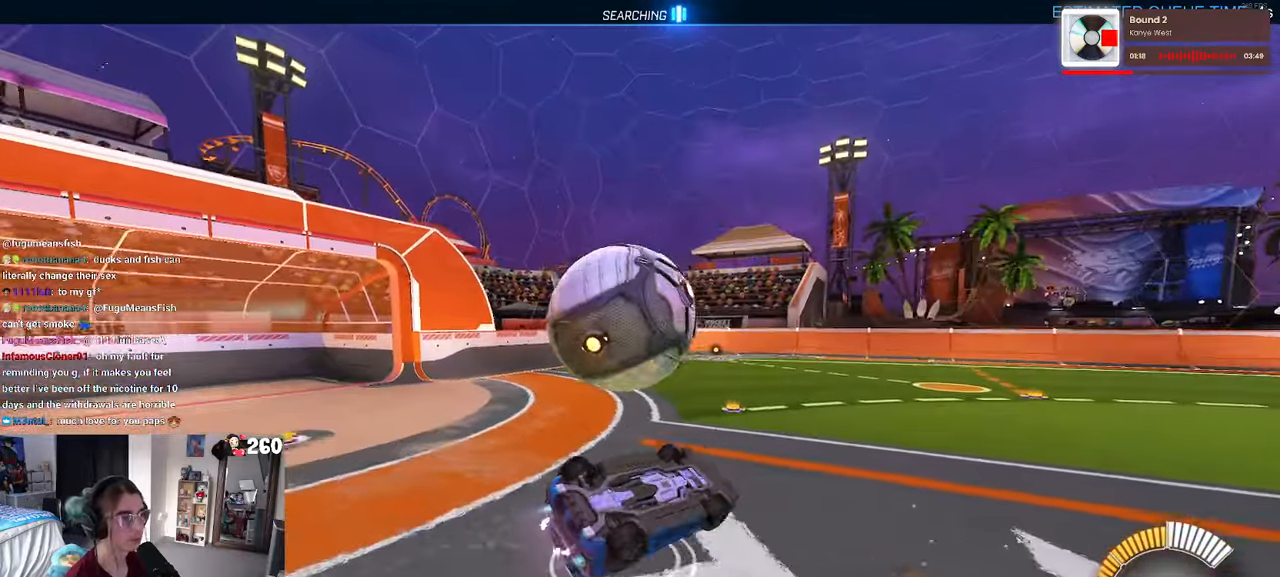
{"buttons": [], "left_stick": "center", "right_stick": "center", "events": [[100, "left_stick", "up-left"], [200, "CROSS", "down"], [250, "CROSS", "up"], [300, "left_stick", "center"]]}
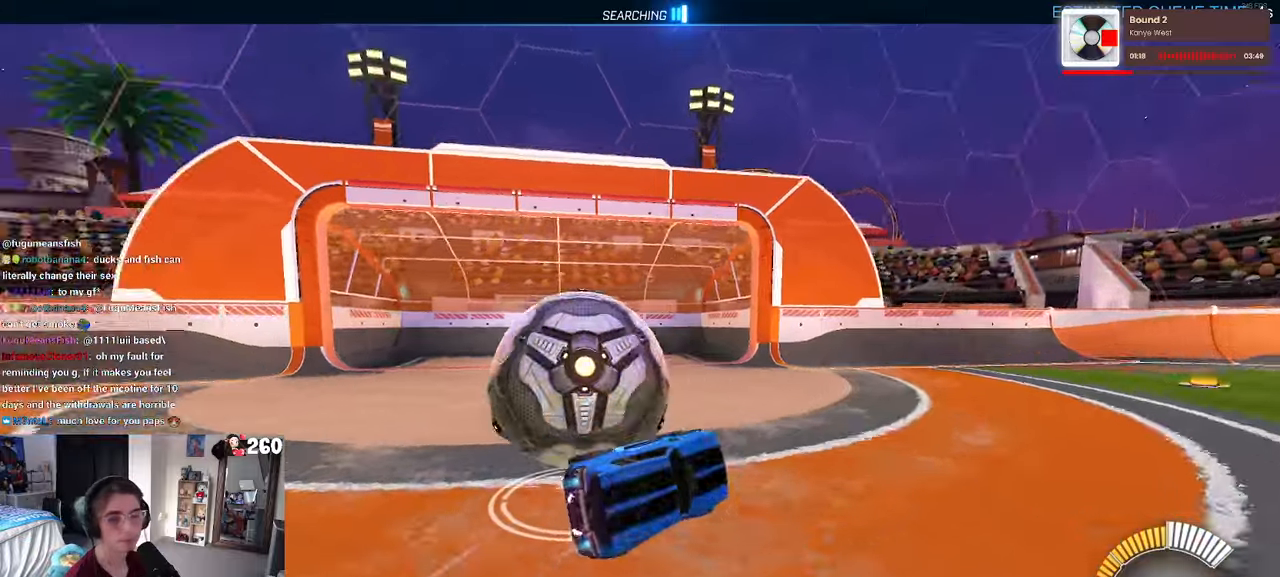
{"buttons": [], "left_stick": "left", "right_stick": "center", "events": [[167, "R3", "down"], [267, "left_stick", "left"], [284, "R3", "up"]]}
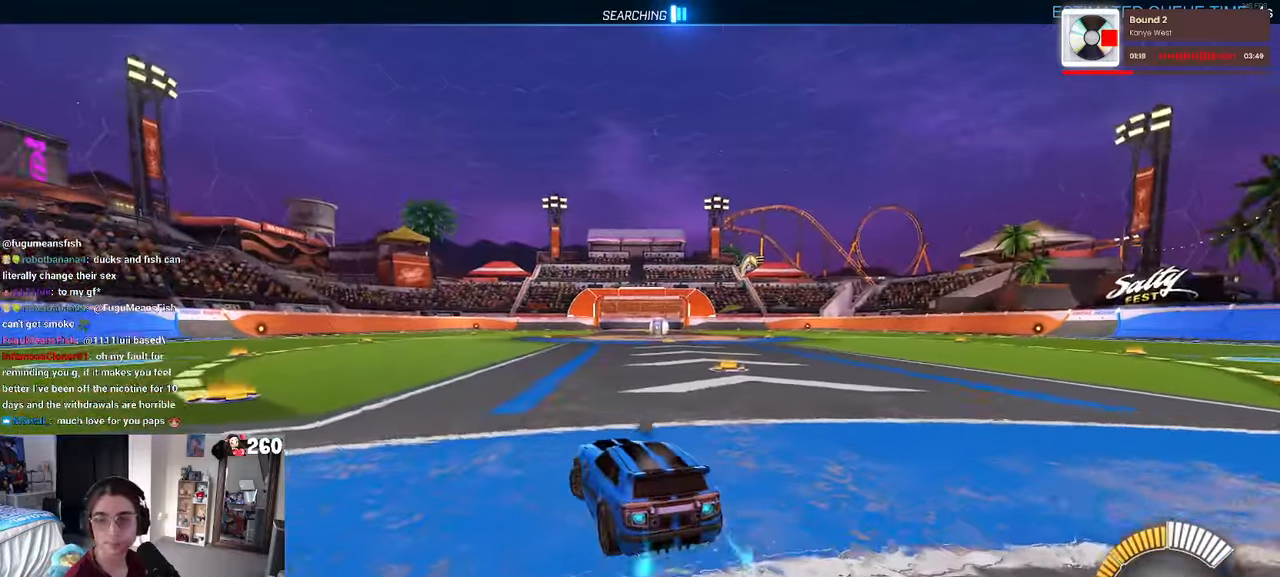
{"buttons": [], "left_stick": "center", "right_stick": "center", "events": [[34, "TRIANGLE", "down"], [100, "left_stick", "center"], [134, "TRIANGLE", "up"], [334, "DPAD_UP", "down"], [417, "DPAD_UP", "up"]]}
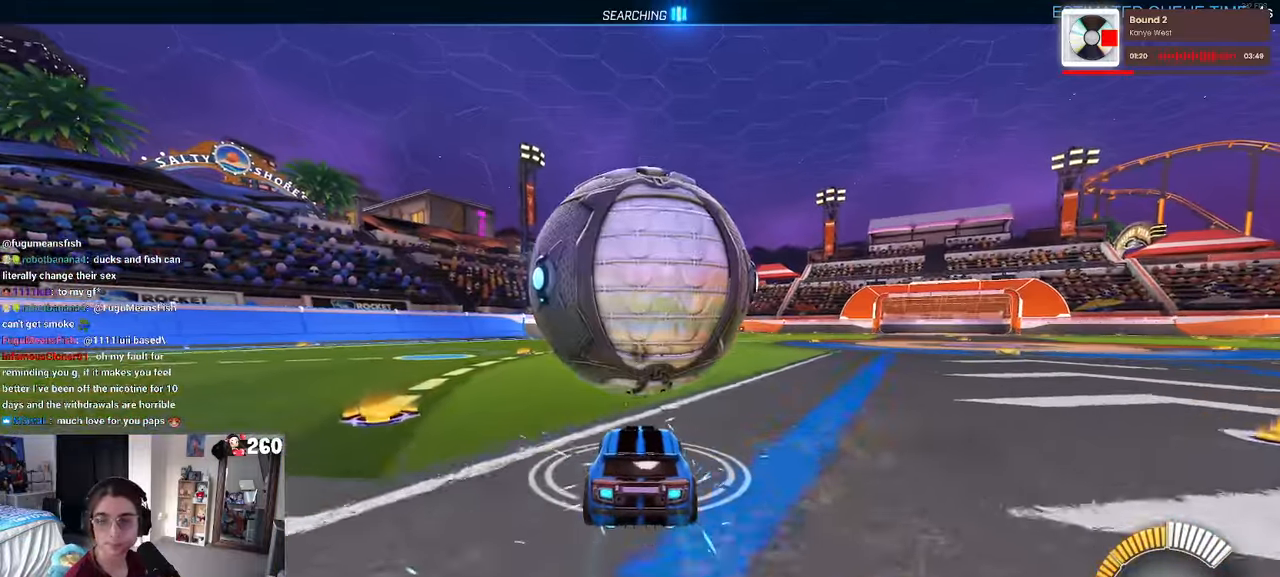
{"buttons": [], "left_stick": "center", "right_stick": "center", "events": [[134, "left_stick", "right"], [234, "left_stick", "center"]]}
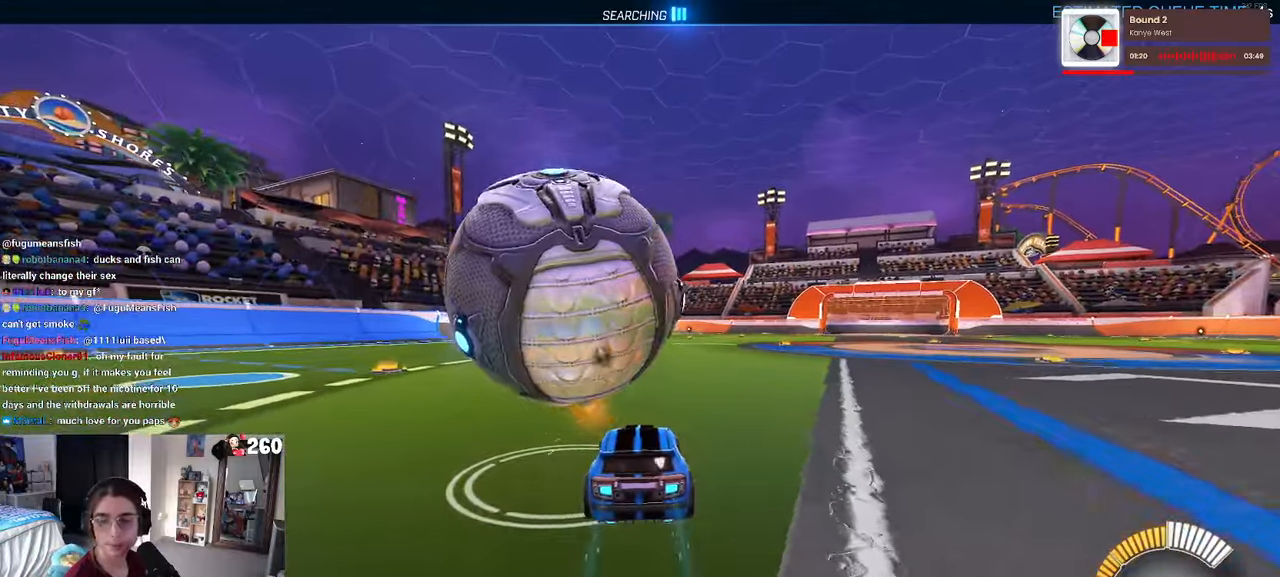
{"buttons": [], "left_stick": "center", "right_stick": "center", "events": [[17, "left_stick", "left"], [284, "left_stick", "center"]]}
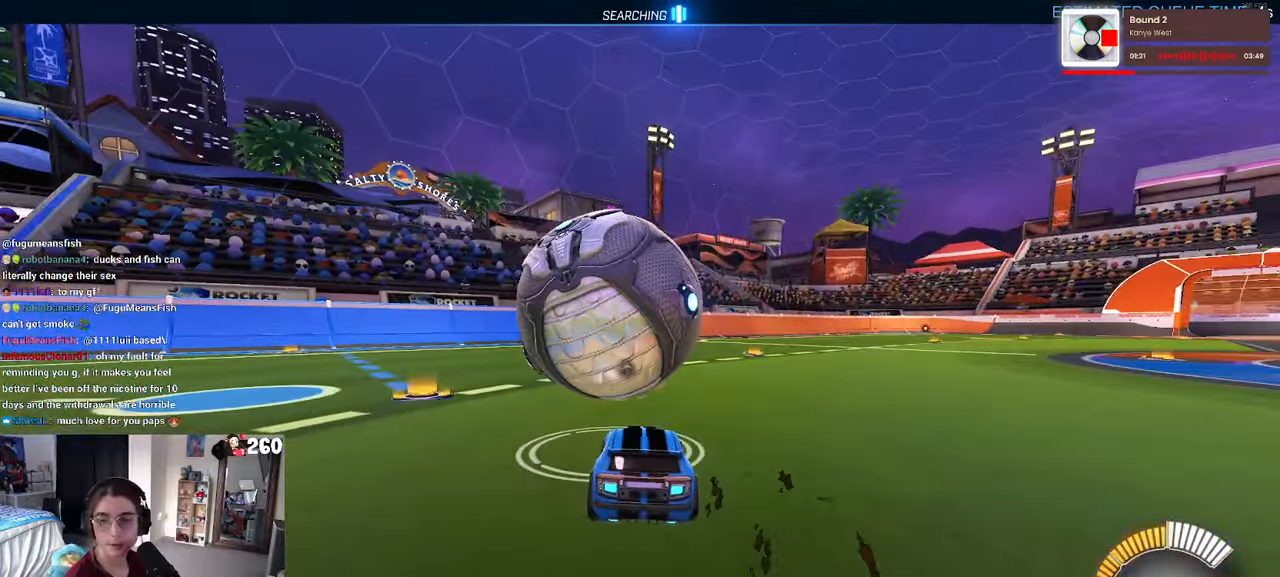
{"buttons": [], "left_stick": "center", "right_stick": "center", "events": []}
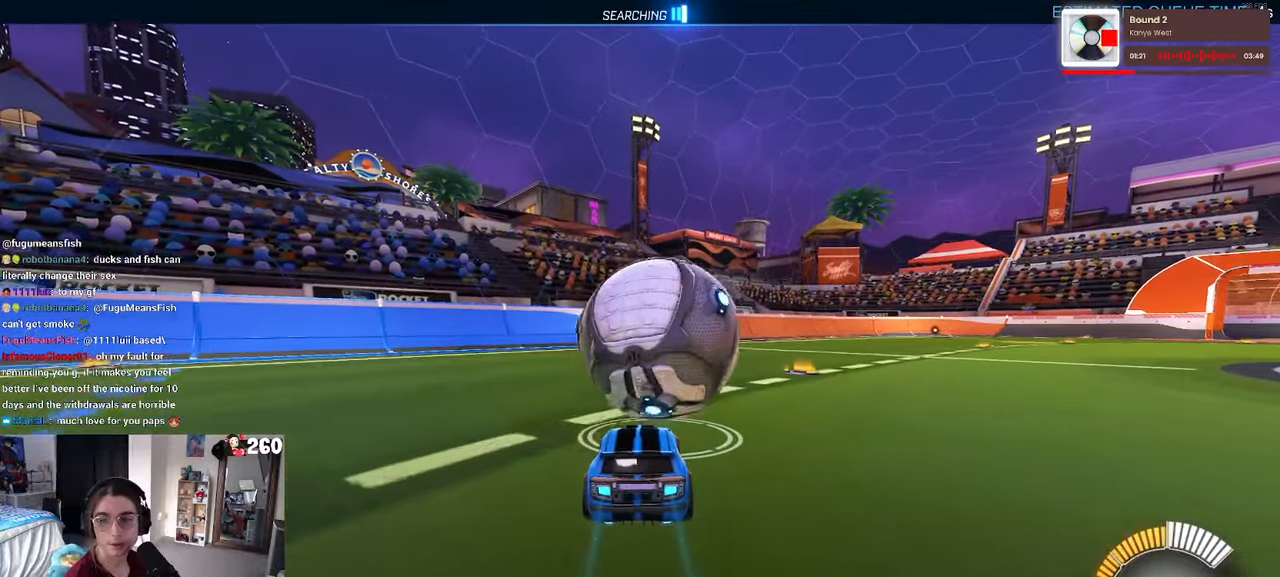
{"buttons": [], "left_stick": "center", "right_stick": "center", "events": [[100, "left_stick", "right"], [217, "left_stick", "center"]]}
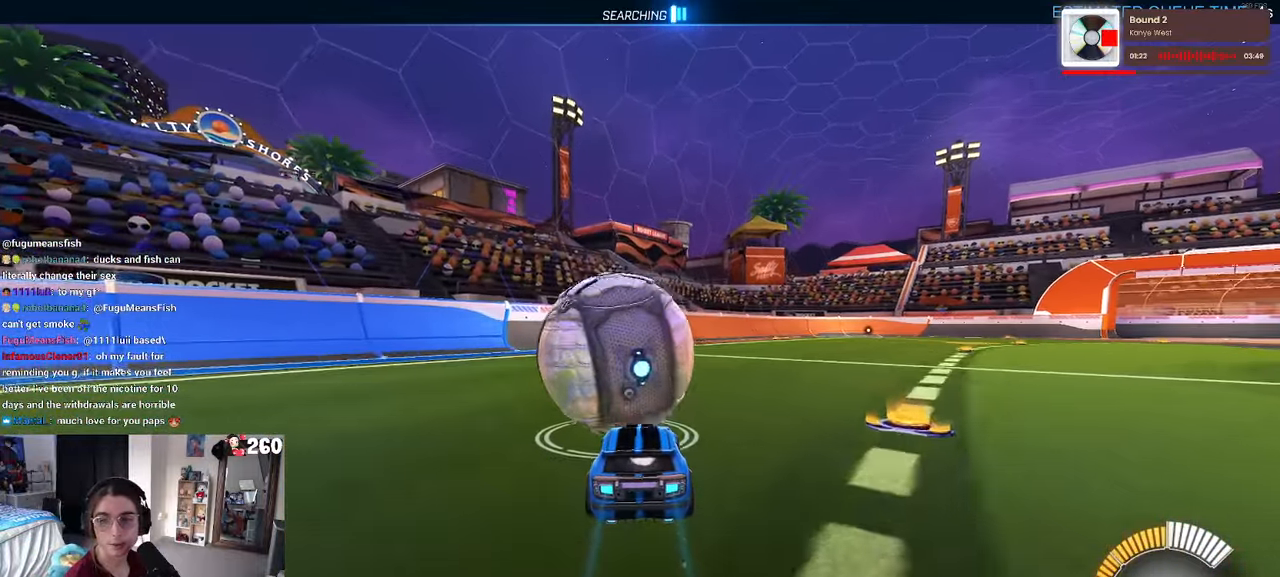
{"buttons": [], "left_stick": "left", "right_stick": "center", "events": [[134, "left_stick", "right"], [284, "left_stick", "center"], [467, "left_stick", "left"]]}
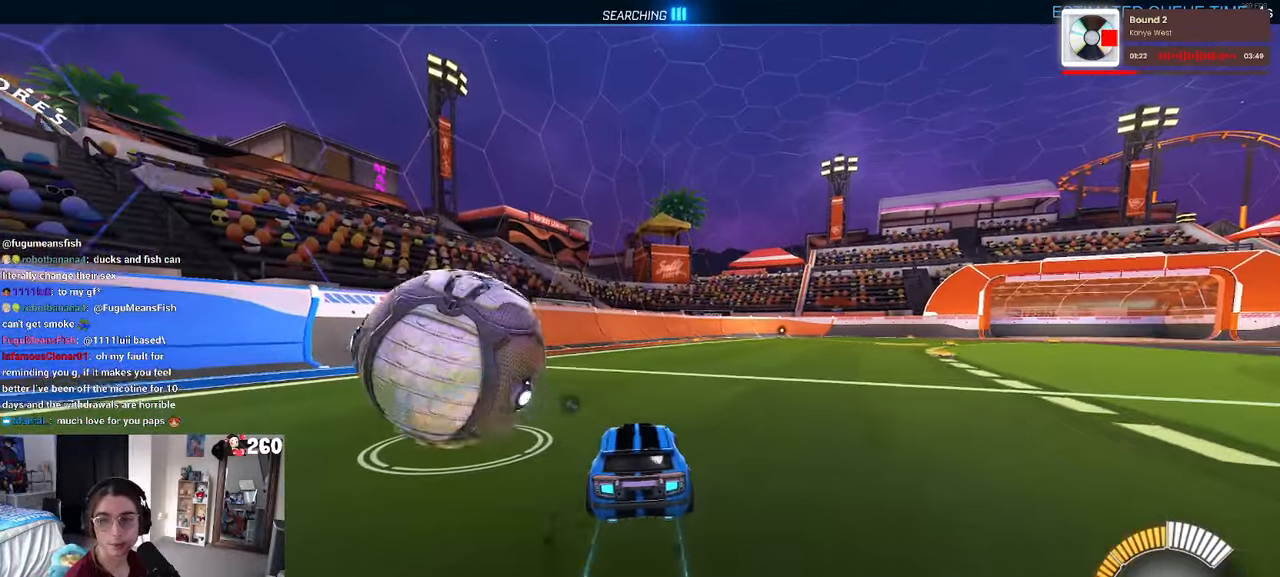
{"buttons": [], "left_stick": "center", "right_stick": "center", "events": [[500, "left_stick", "center"]]}
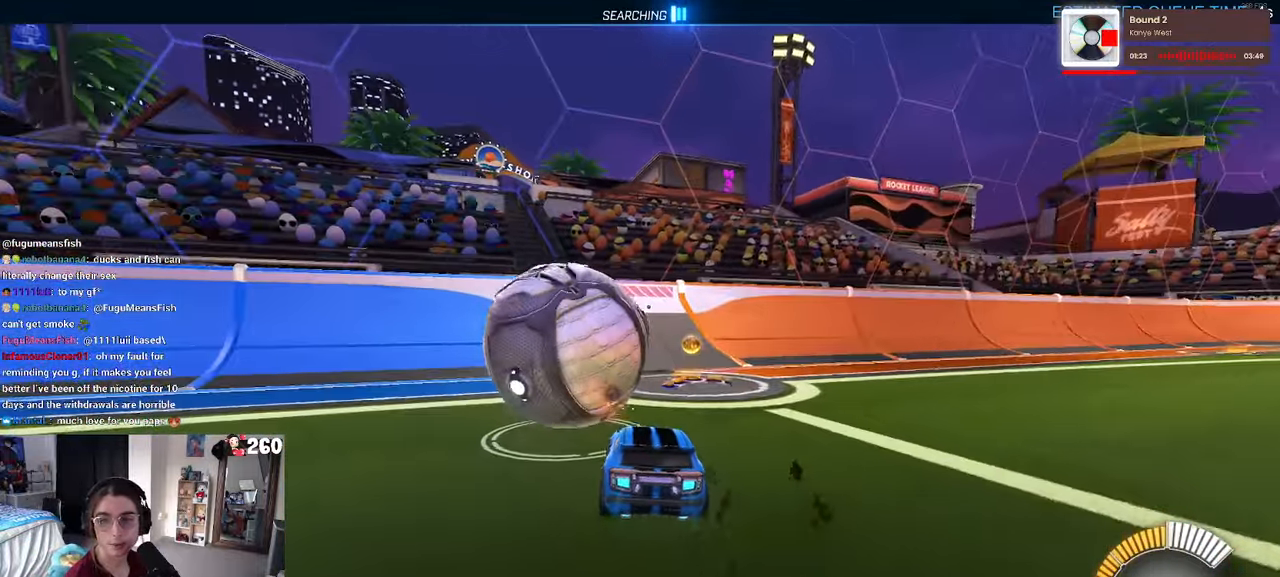
{"buttons": ["R3"], "left_stick": "center", "right_stick": "center", "events": [[50, "TRIANGLE", "down"], [167, "TRIANGLE", "up"], [467, "R3", "down"]]}
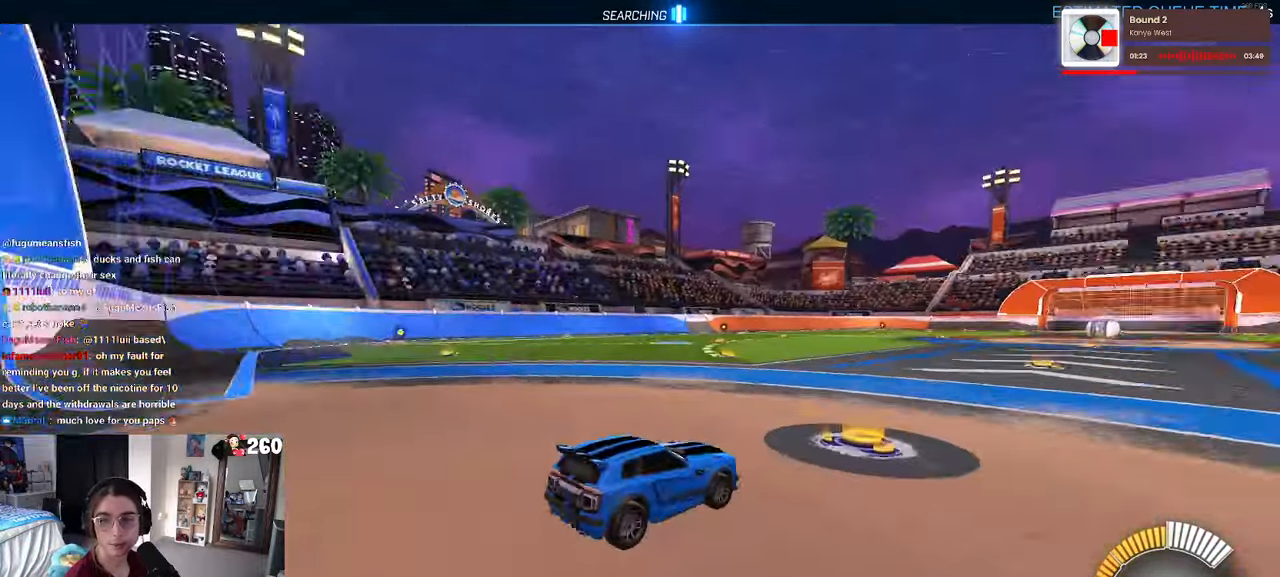
{"buttons": ["TRIANGLE"], "left_stick": "center", "right_stick": "center", "events": [[84, "left_stick", "left"], [100, "R3", "up"], [417, "left_stick", "center"], [466, "TRIANGLE", "down"]]}
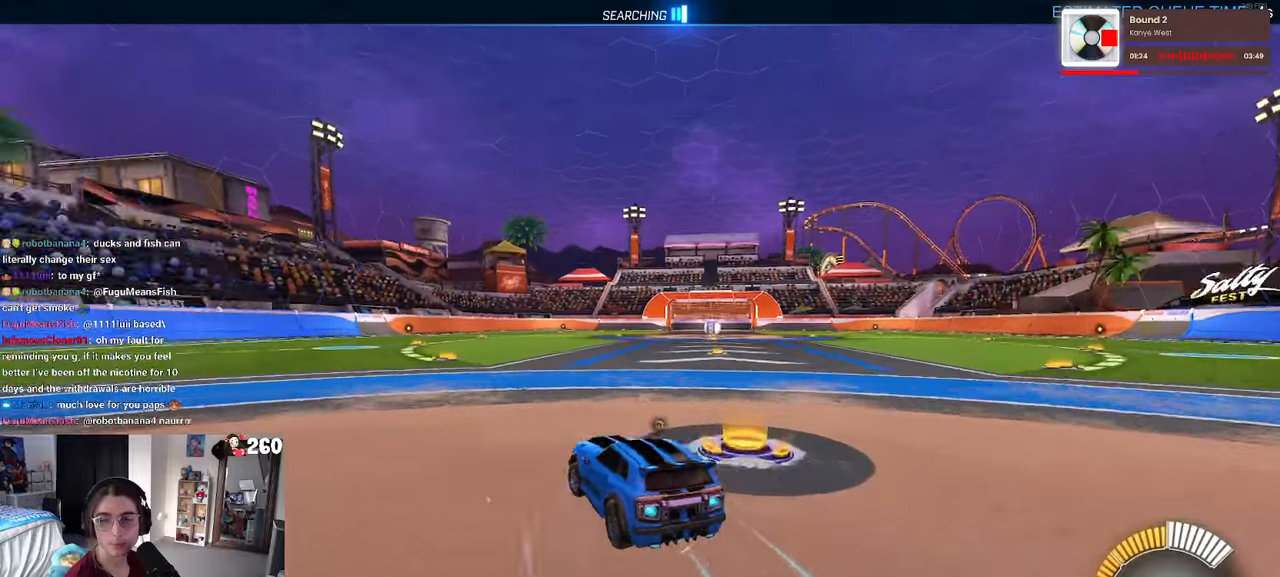
{"buttons": [], "left_stick": "center", "right_stick": "center", "events": [[116, "TRIANGLE", "up"], [350, "DPAD_UP", "down"], [416, "DPAD_UP", "up"]]}
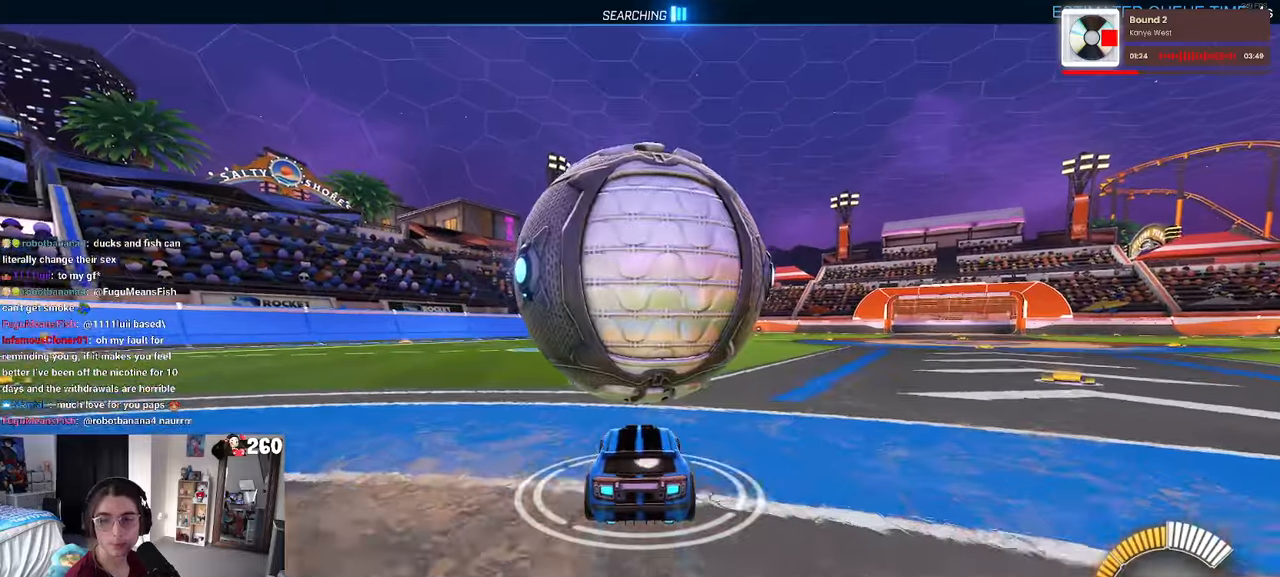
{"buttons": [], "left_stick": "center", "right_stick": "center", "events": [[150, "left_stick", "right"], [250, "left_stick", "center"]]}
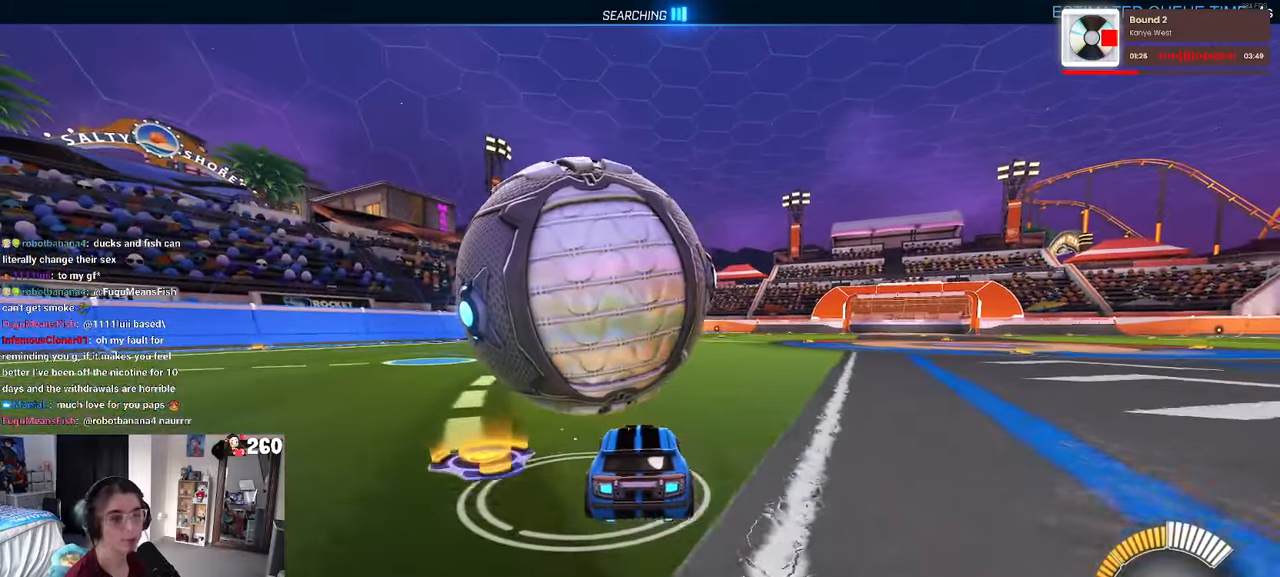
{"buttons": [], "left_stick": "center", "right_stick": "center", "events": [[50, "left_stick", "left"], [166, "left_stick", "center"]]}
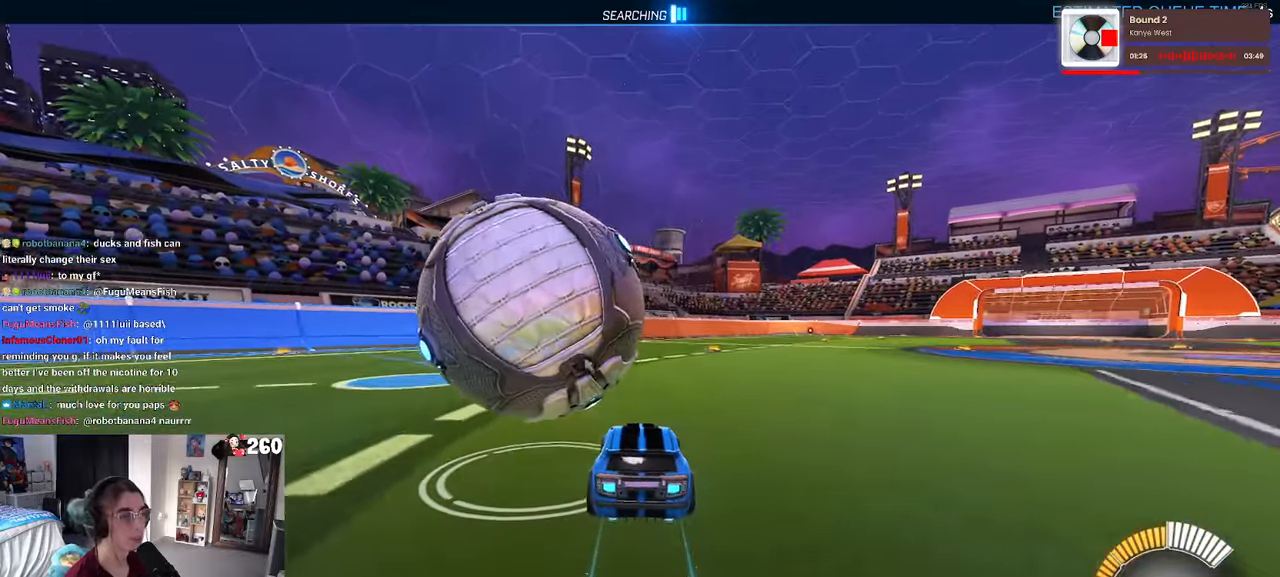
{"buttons": [], "left_stick": "left", "right_stick": "center", "events": [[116, "left_stick", "left"]]}